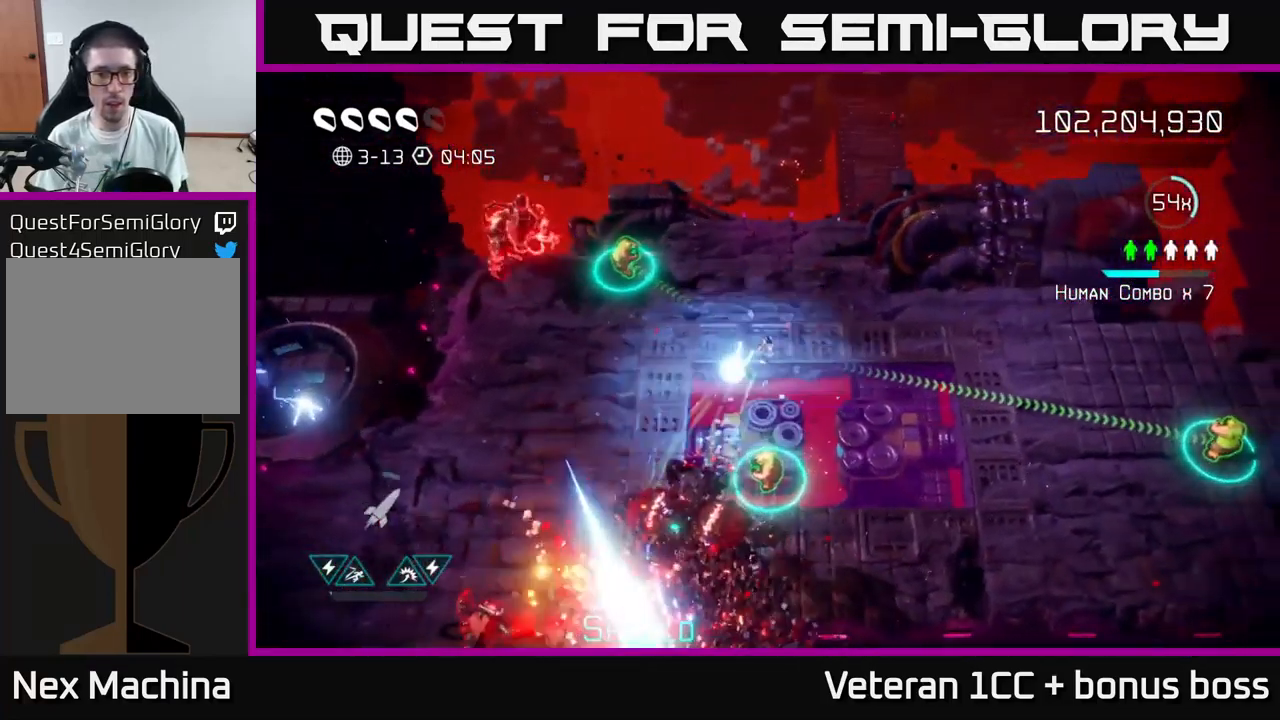
Gameplay with a controller (Xbox layout); each line is a JSON object with the inputs held at the frame after it. "events" lists button and stick changes between this image and that frame as [ms after this image, input, new state], when the widget could be followed in between.
{"buttons": [], "left_stick": "right", "right_stick": "down-left", "events": [[100, "R2", "up"], [334, "right_stick", "down-left"]]}
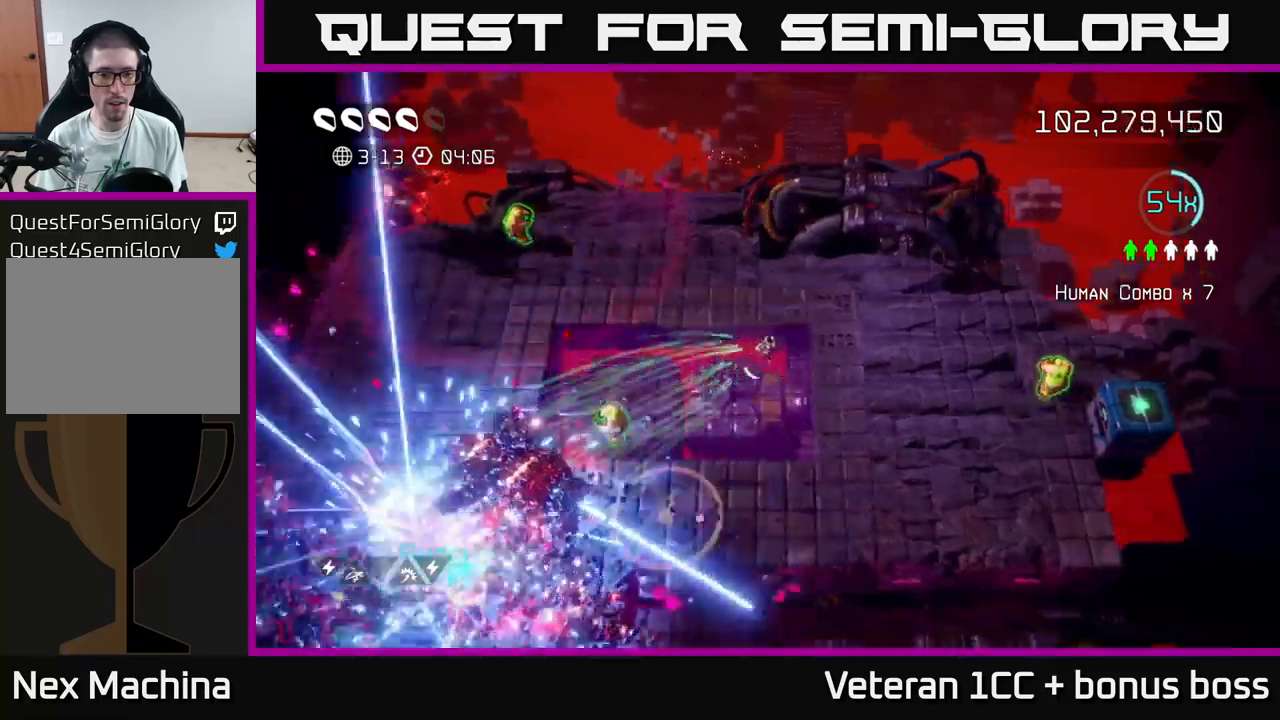
{"buttons": [], "left_stick": "right", "right_stick": "left", "events": [[167, "right_stick", "left"], [284, "right_stick", "up"], [417, "right_stick", "left"]]}
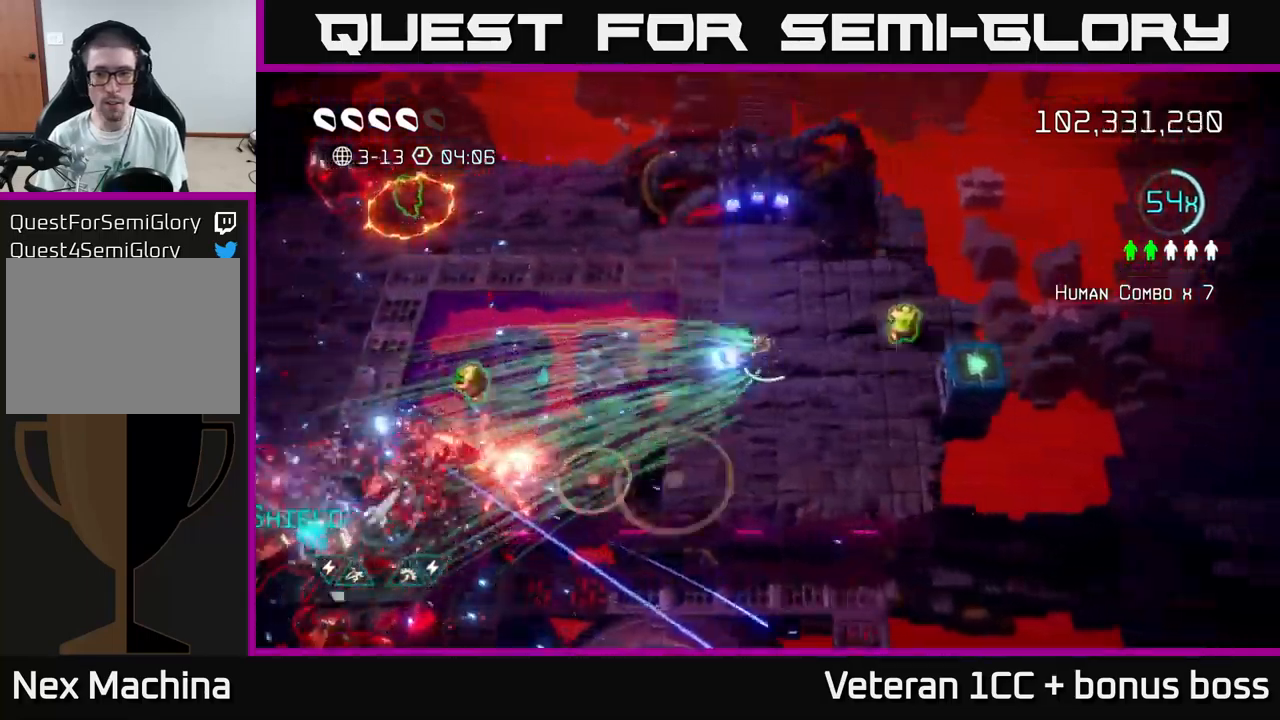
{"buttons": [], "left_stick": "up-left", "right_stick": "left", "events": [[50, "right_stick", "up-right"], [100, "right_stick", "right"], [150, "left_stick", "up-right"], [250, "right_stick", "up"], [317, "right_stick", "up-left"], [434, "left_stick", "up-left"], [500, "right_stick", "left"]]}
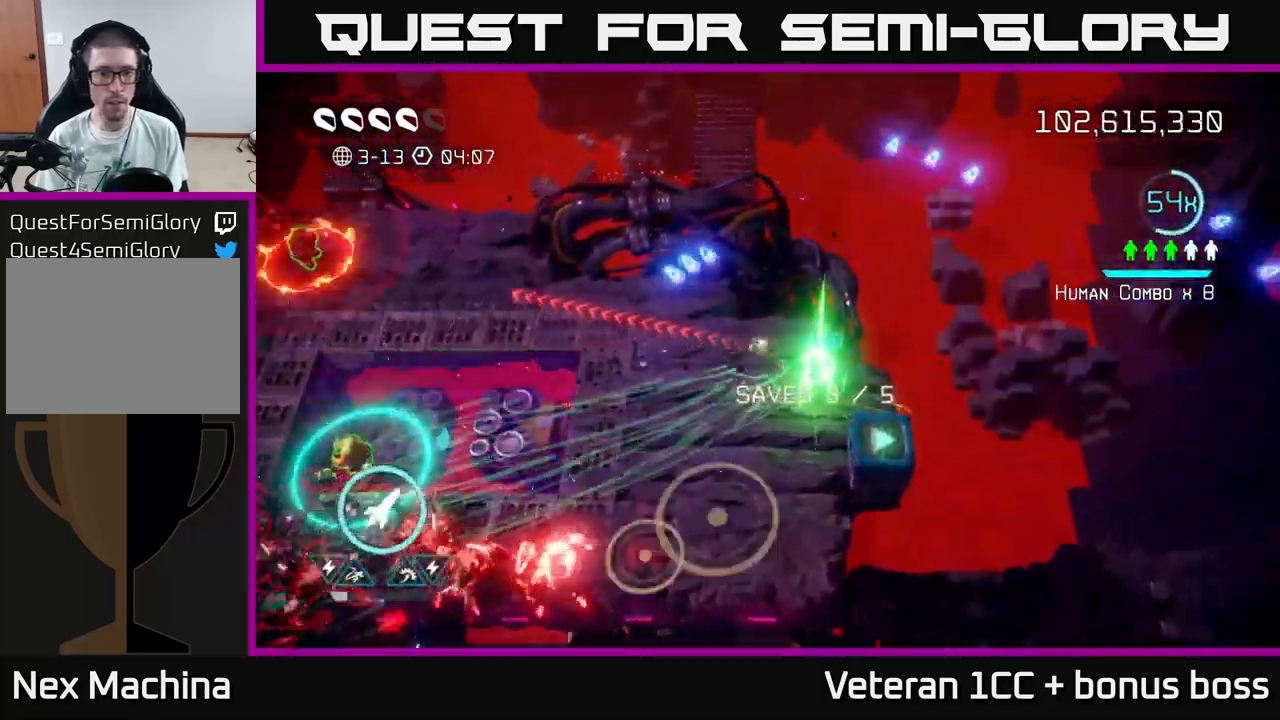
{"buttons": [], "left_stick": "left", "right_stick": "left", "events": [[67, "left_stick", "left"]]}
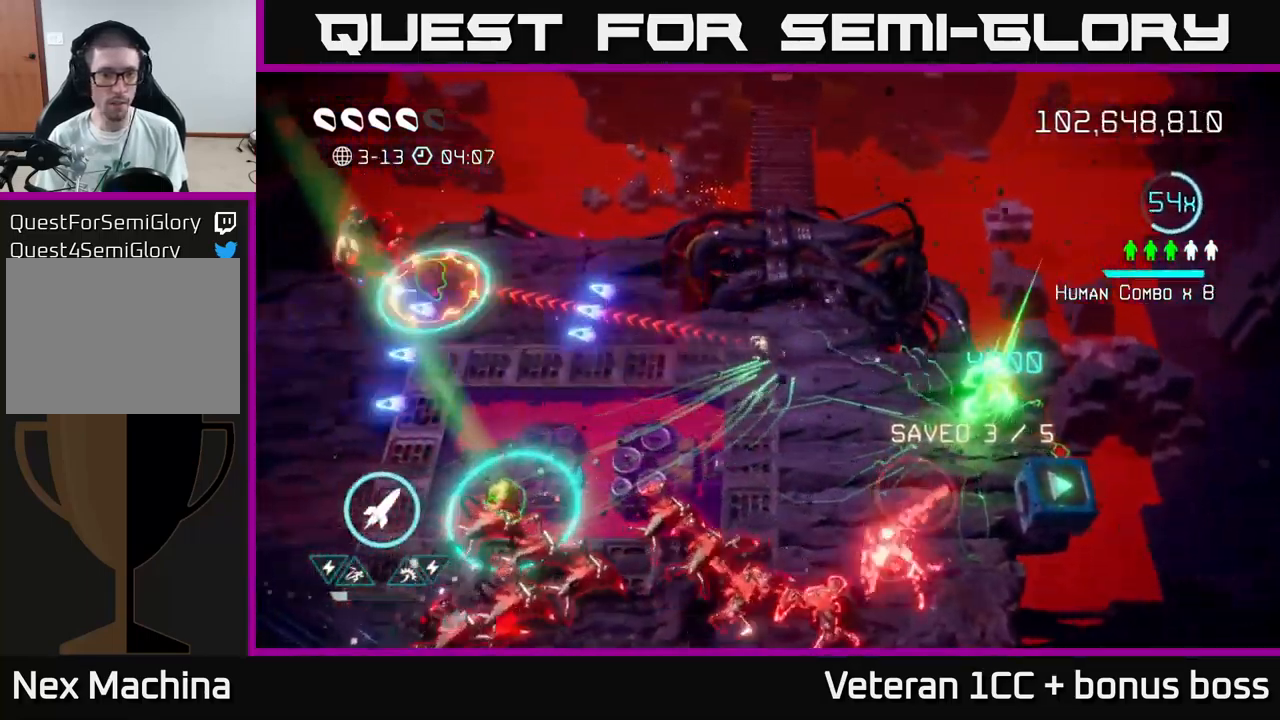
{"buttons": [], "left_stick": "left", "right_stick": "left", "events": []}
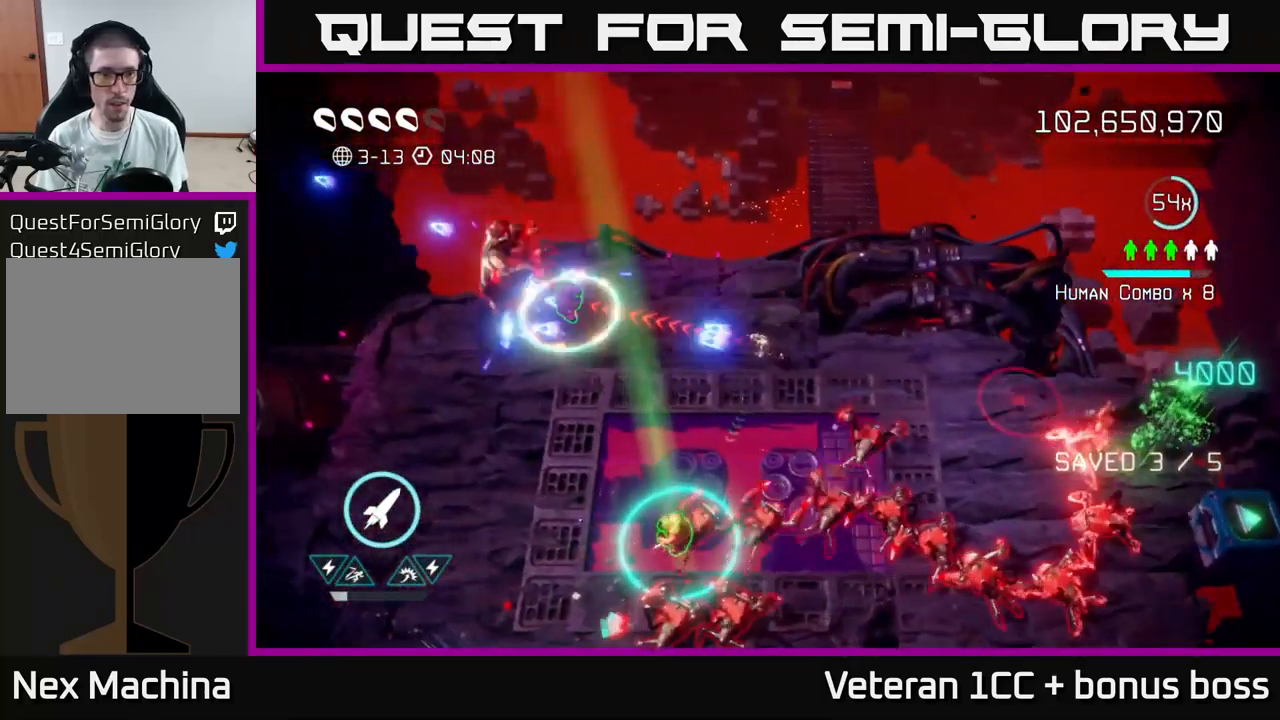
{"buttons": [], "left_stick": "down-left", "right_stick": "up-left", "events": [[267, "left_stick", "down-left"], [267, "right_stick", "up-left"]]}
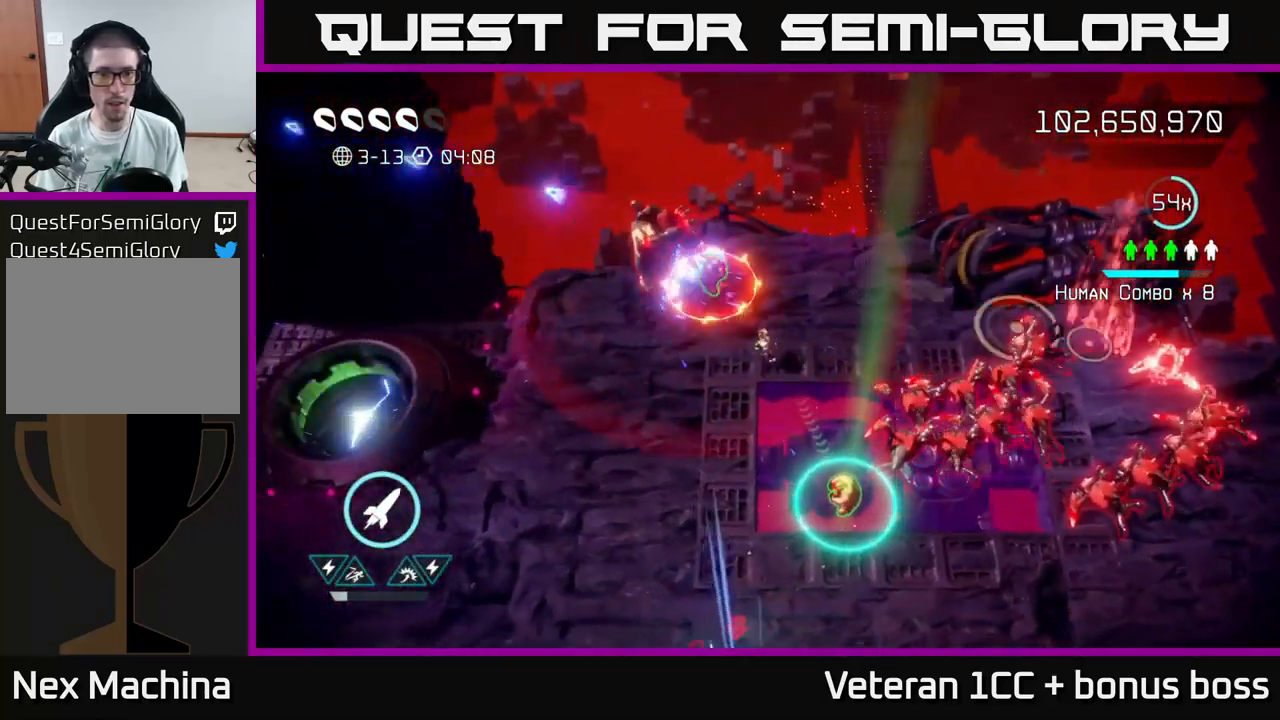
{"buttons": [], "left_stick": "down-left", "right_stick": "right", "events": [[34, "right_stick", "up"], [267, "right_stick", "up-right"], [384, "right_stick", "right"]]}
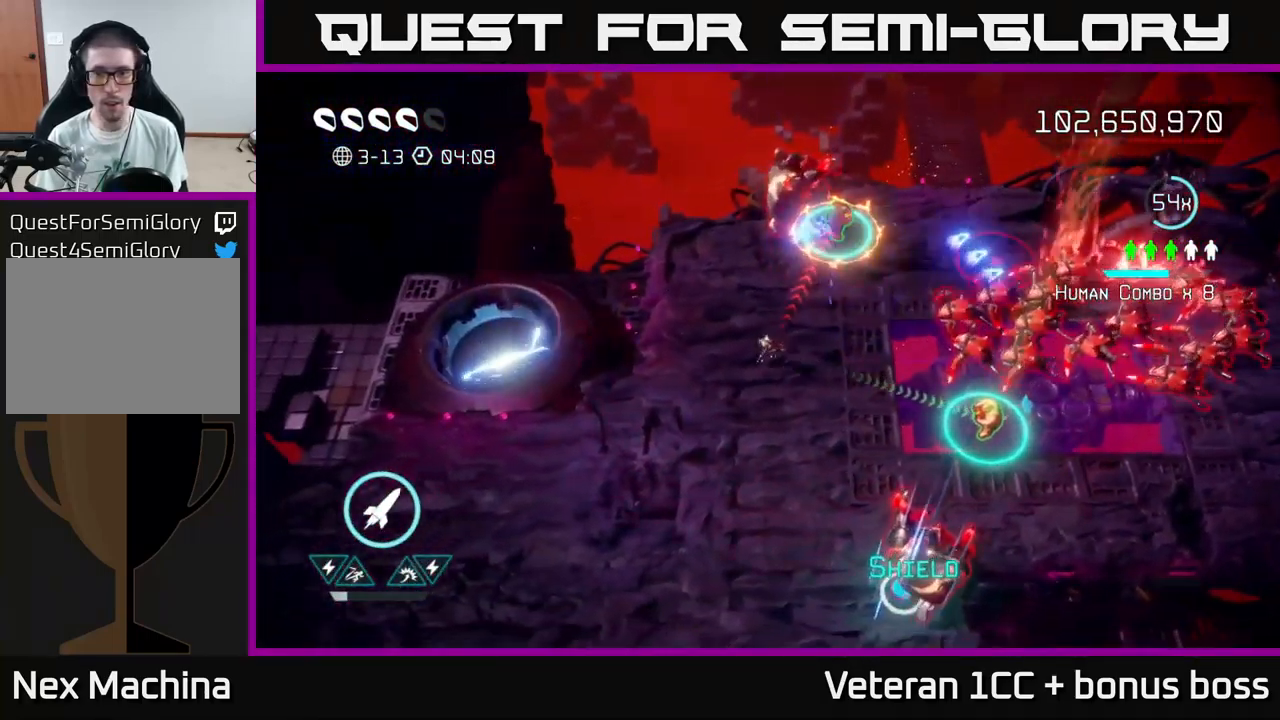
{"buttons": [], "left_stick": "center", "right_stick": "up-right", "events": [[100, "right_stick", "up-right"], [200, "left_stick", "up-left"], [284, "left_stick", "up"], [500, "left_stick", "center"]]}
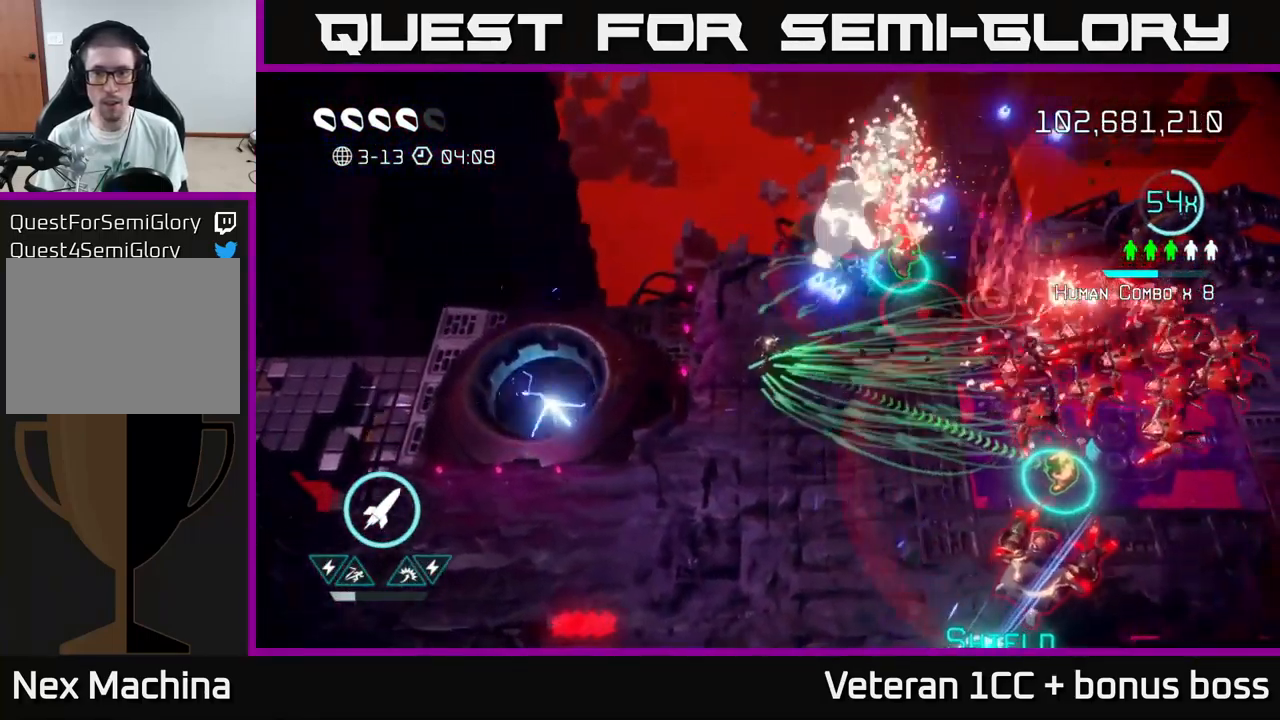
{"buttons": [], "left_stick": "down", "right_stick": "right", "events": [[17, "left_stick", "down-left"], [117, "right_stick", "right"], [134, "left_stick", "down"], [217, "R2", "down"], [300, "R2", "up"]]}
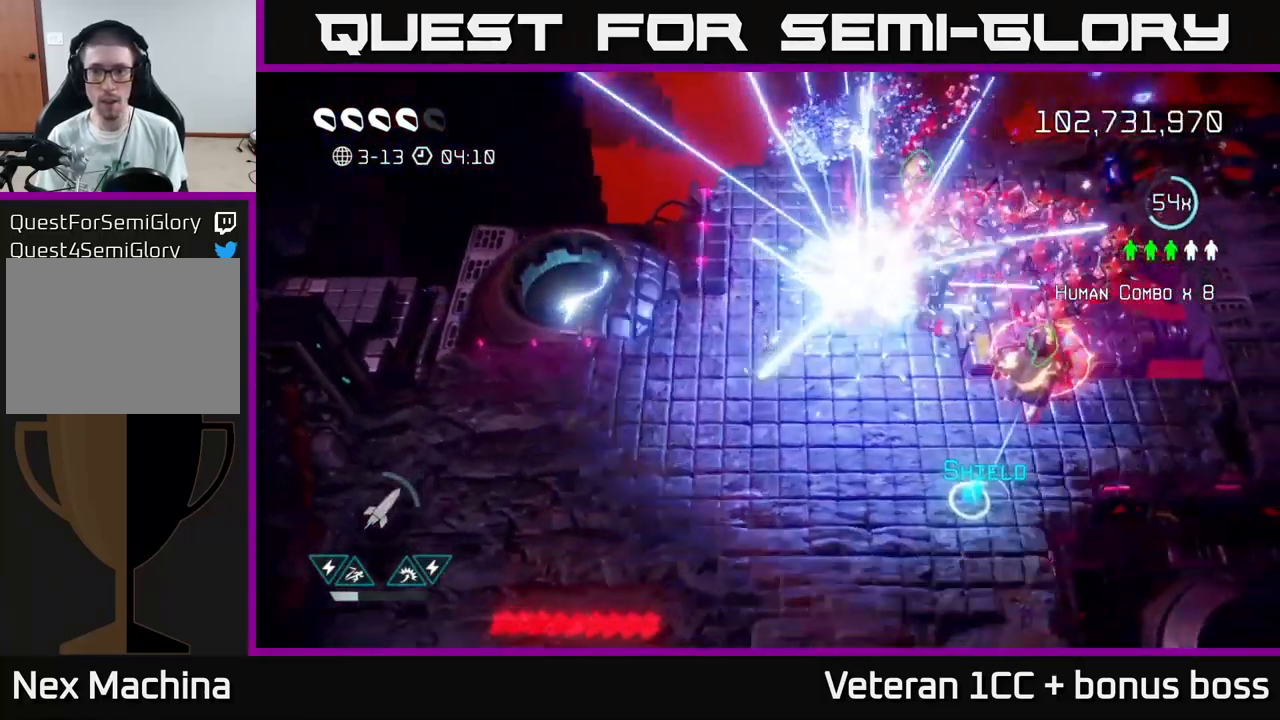
{"buttons": [], "left_stick": "down-right", "right_stick": "up-right", "events": [[100, "left_stick", "down-right"], [250, "right_stick", "up-right"]]}
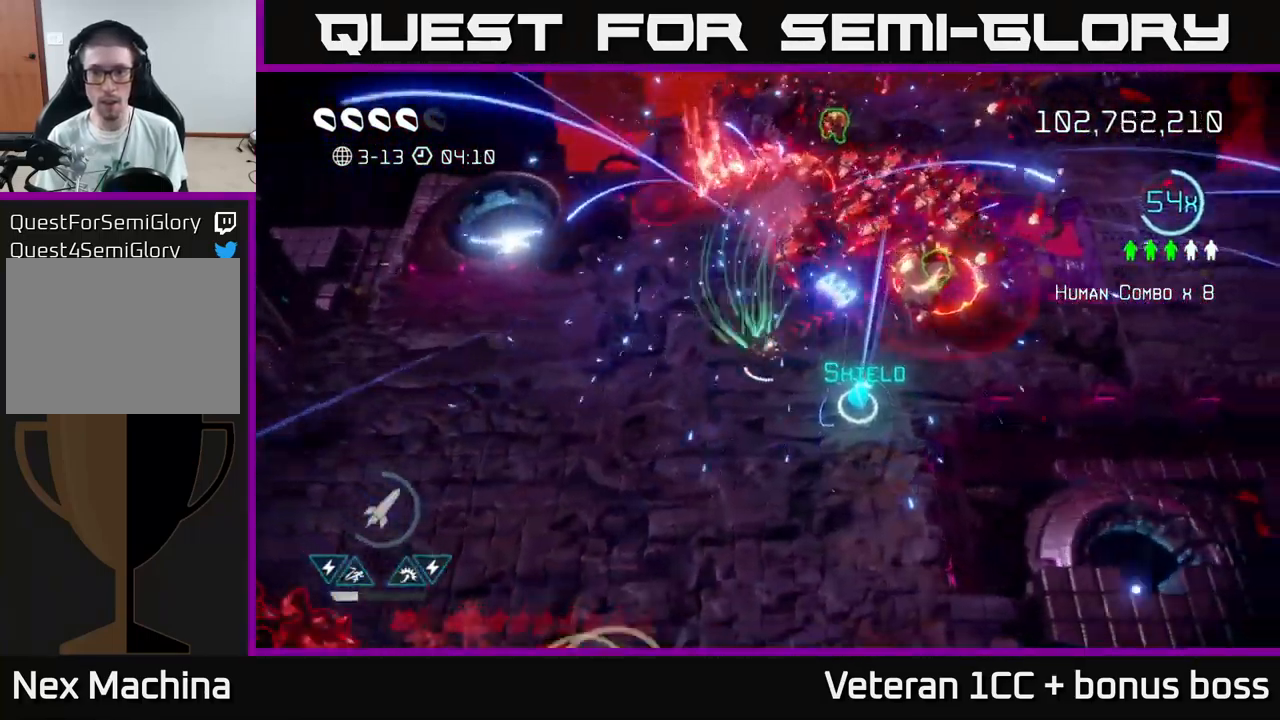
{"buttons": [], "left_stick": "left", "right_stick": "up-right", "events": [[367, "left_stick", "down-left"], [483, "left_stick", "left"]]}
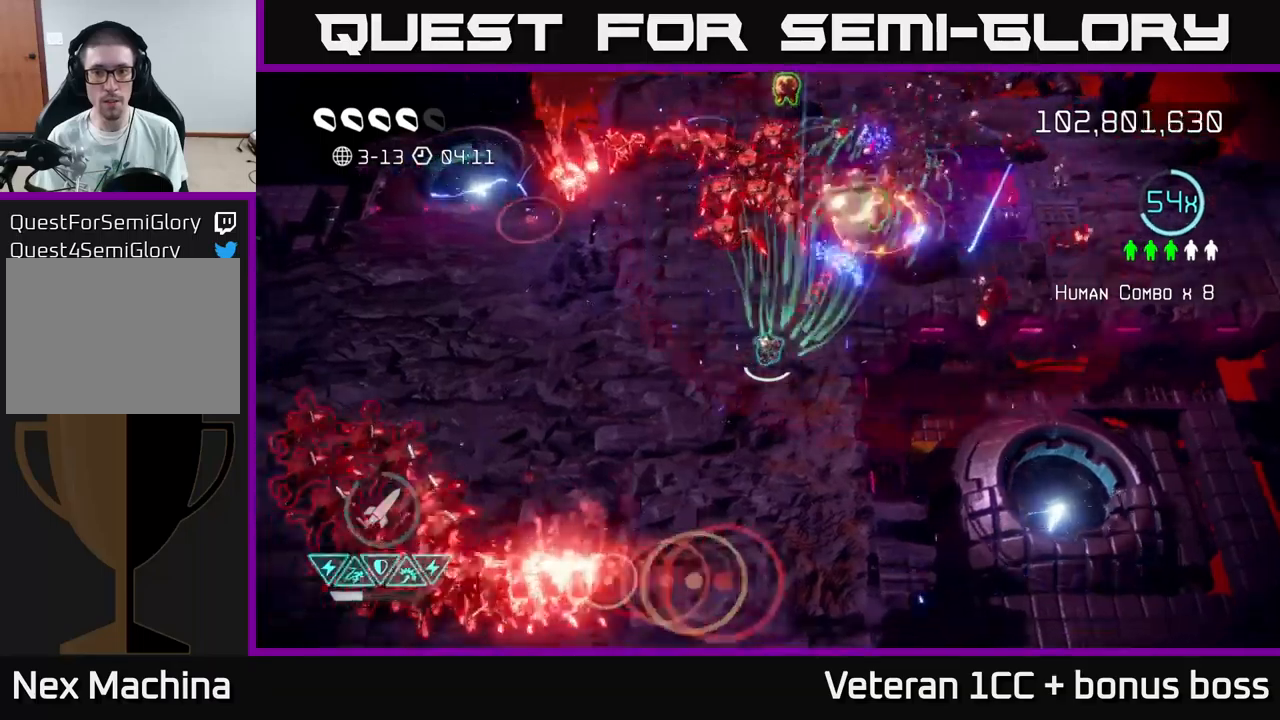
{"buttons": [], "left_stick": "up-right", "right_stick": "up-right", "events": [[333, "left_stick", "up-left"], [500, "left_stick", "up-right"]]}
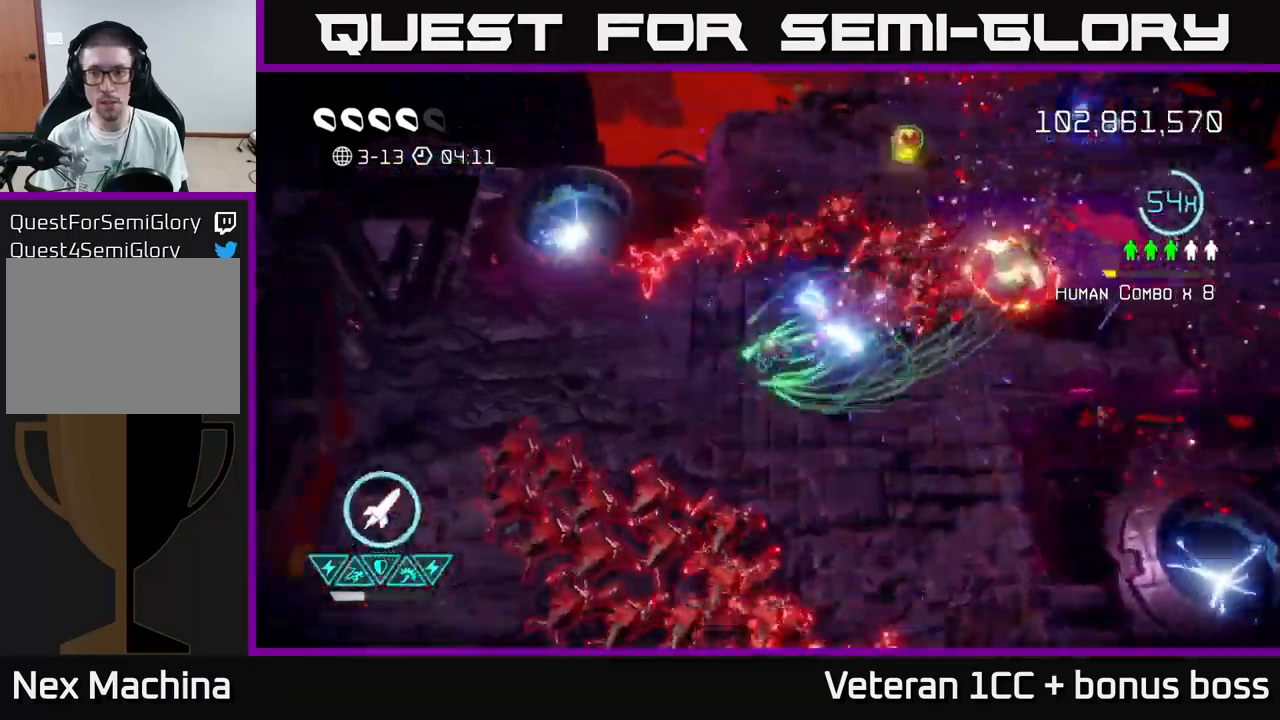
{"buttons": [], "left_stick": "up-right", "right_stick": "down", "events": [[66, "L2", "down"], [216, "left_stick", "up"], [233, "L2", "up"], [283, "L2", "down"], [300, "right_stick", "down"], [400, "left_stick", "up-right"], [433, "L2", "up"]]}
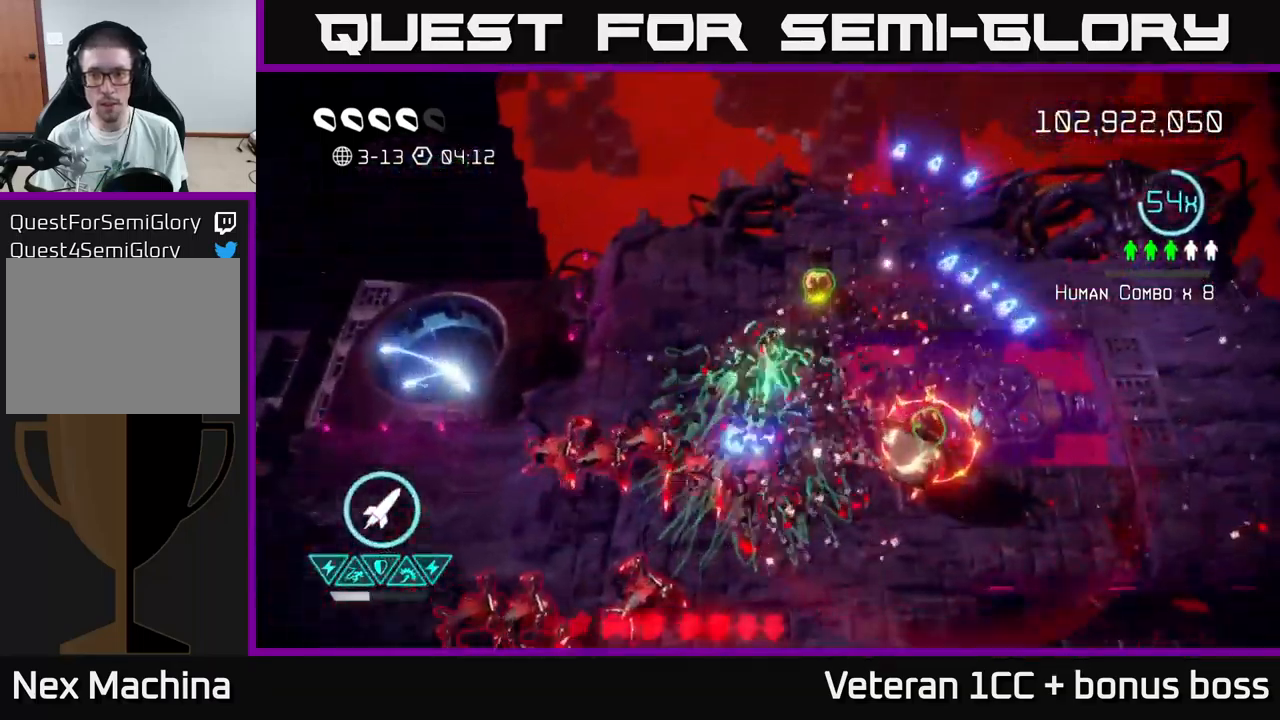
{"buttons": [], "left_stick": "up", "right_stick": "down", "events": [[50, "left_stick", "right"], [100, "right_stick", "down-right"], [166, "R2", "down"], [266, "right_stick", "down"], [283, "R2", "up"], [433, "left_stick", "up"]]}
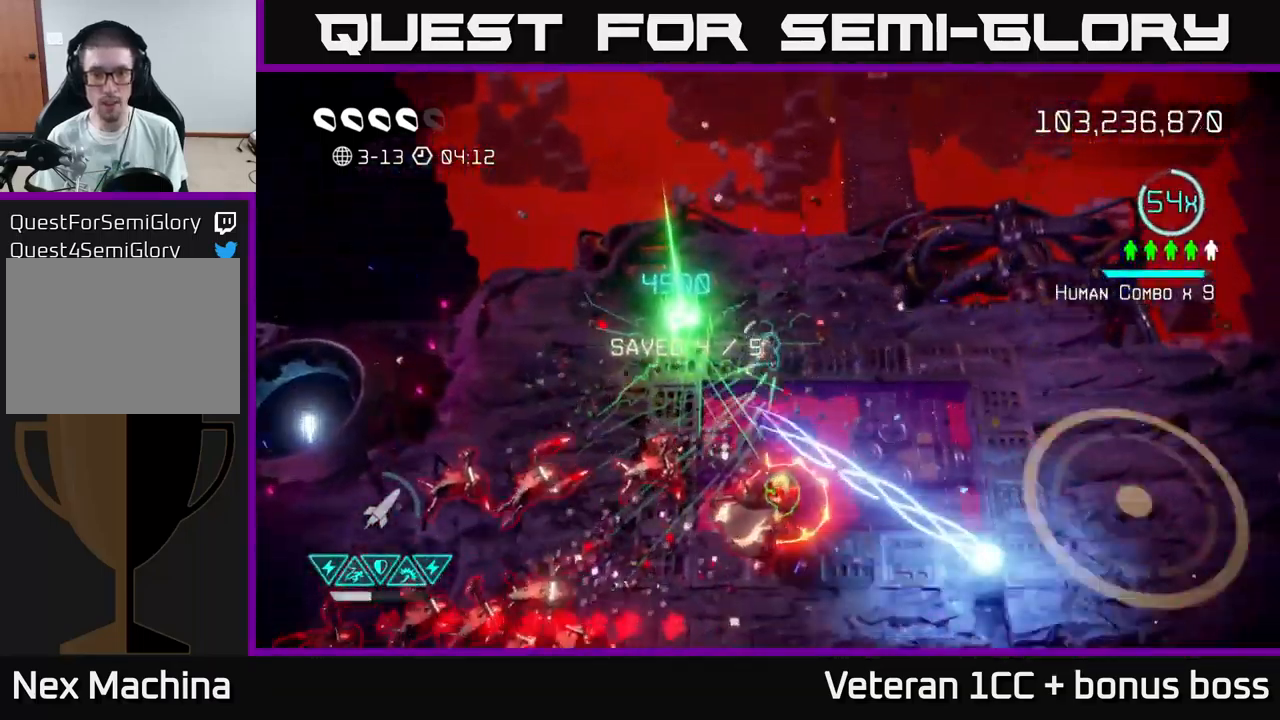
{"buttons": [], "left_stick": "left", "right_stick": "down", "events": [[233, "left_stick", "left"]]}
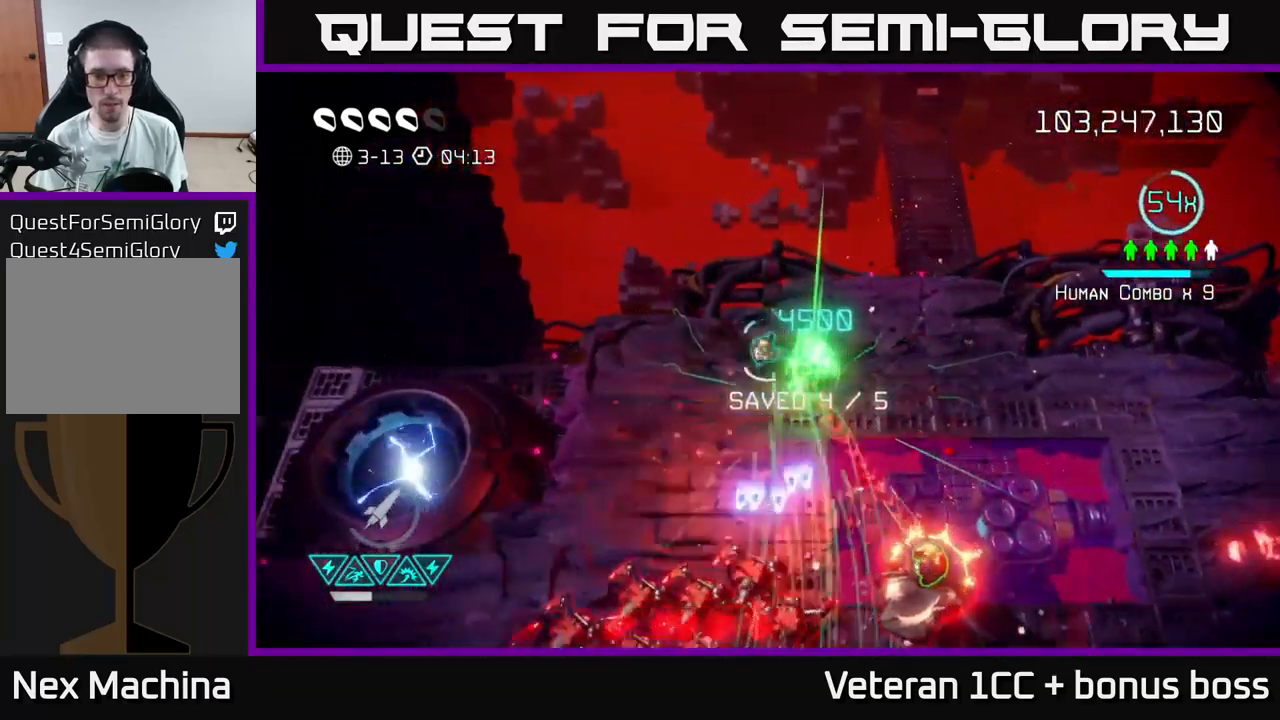
{"buttons": [], "left_stick": "right", "right_stick": "down-right", "events": [[166, "right_stick", "down-right"], [316, "left_stick", "right"]]}
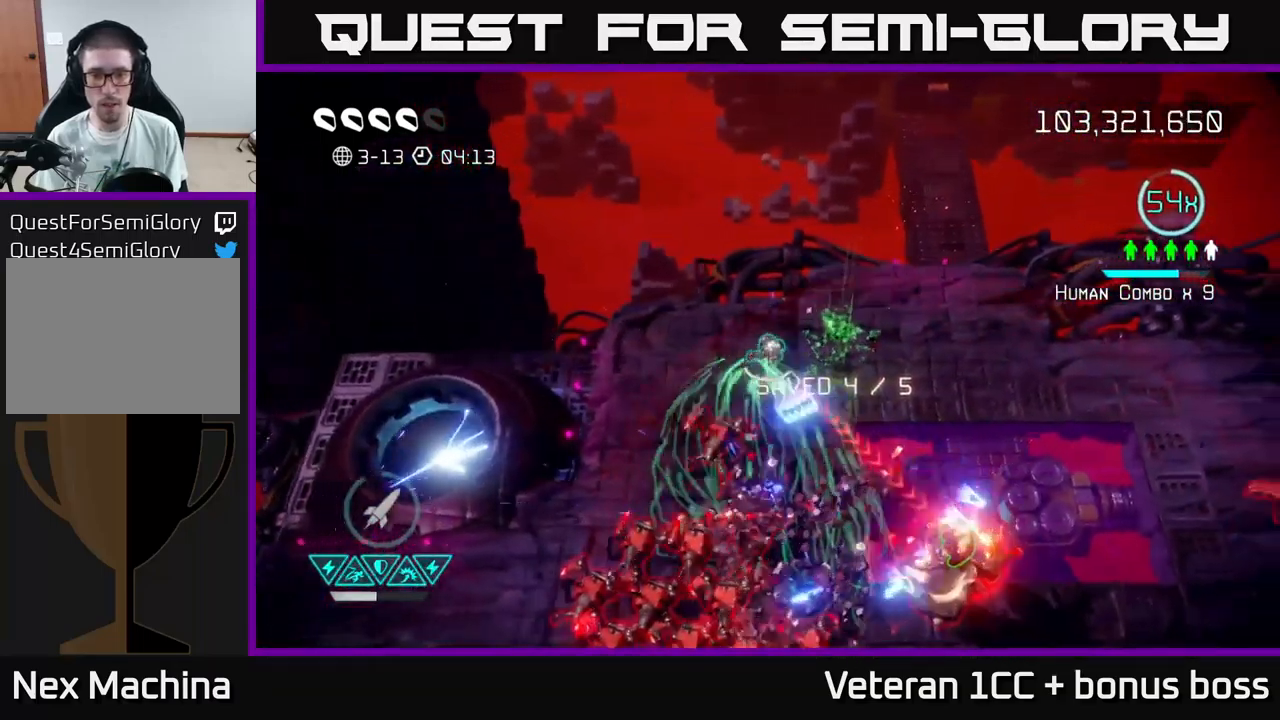
{"buttons": [], "left_stick": "down-right", "right_stick": "down", "events": [[150, "right_stick", "down"], [383, "left_stick", "down-right"]]}
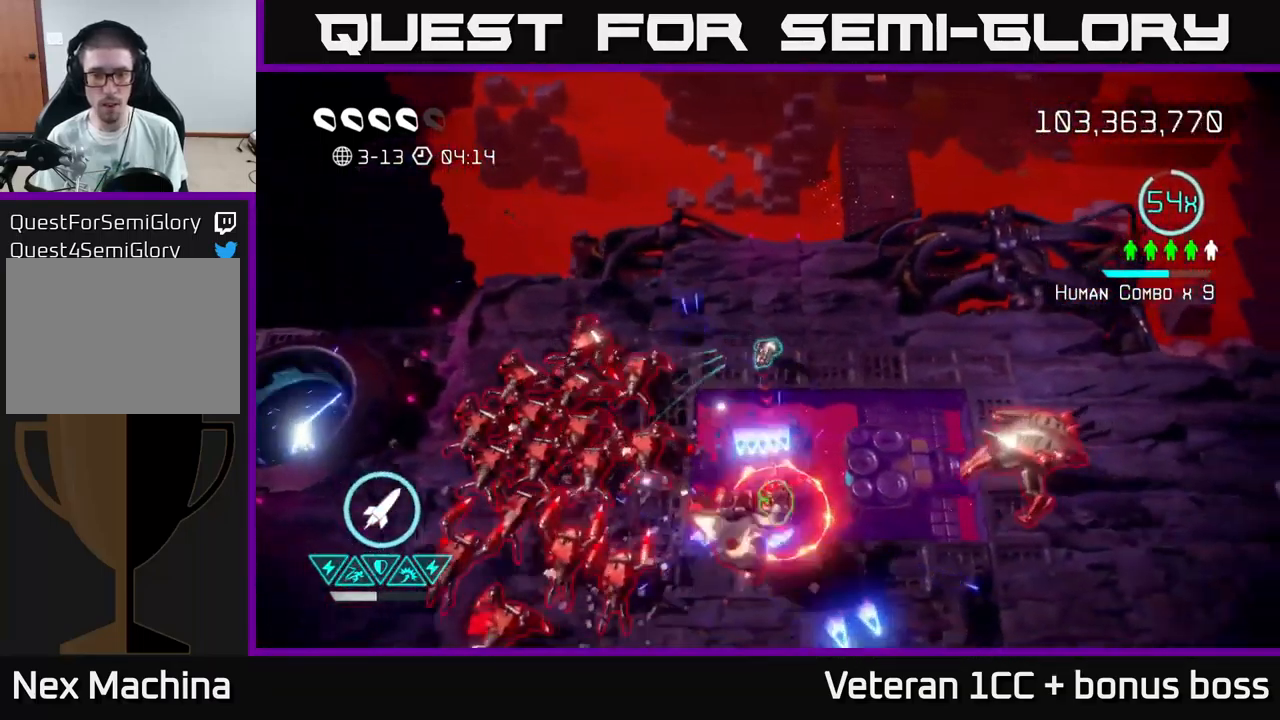
{"buttons": ["R2"], "left_stick": "down-right", "right_stick": "right", "events": [[133, "left_stick", "down"], [300, "right_stick", "right"], [333, "left_stick", "down-right"], [433, "R2", "down"]]}
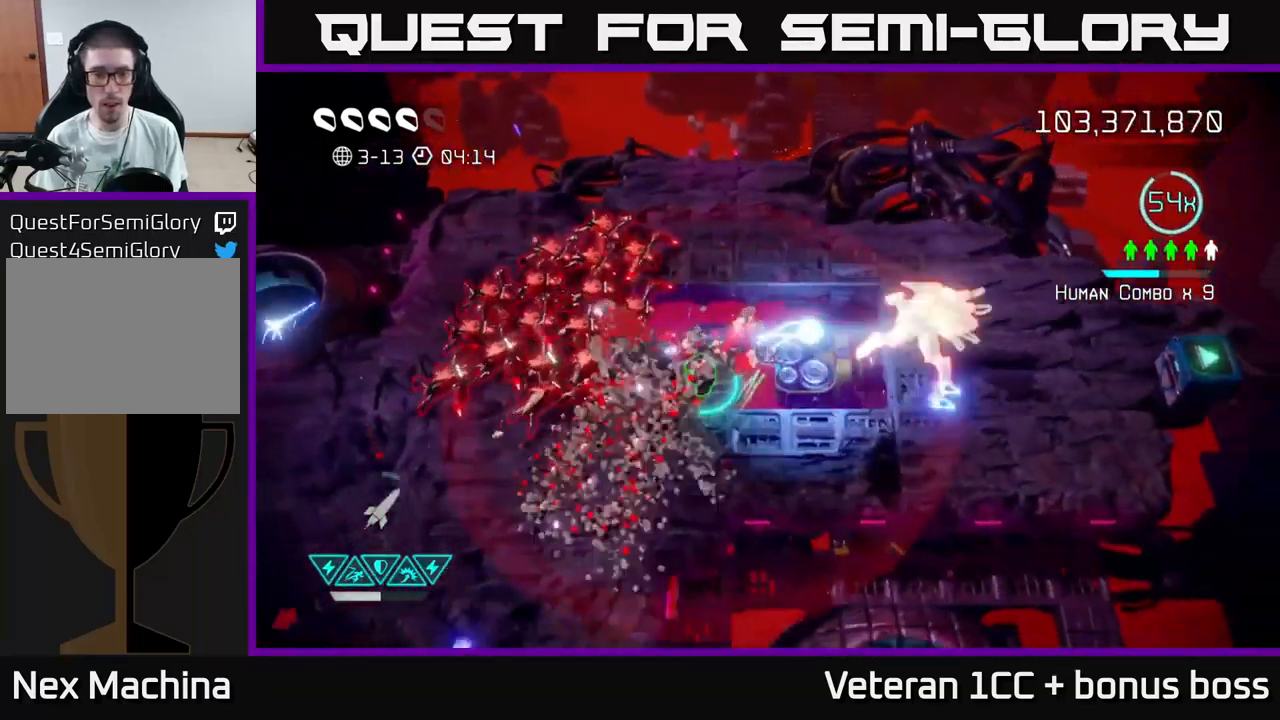
{"buttons": [], "left_stick": "down-left", "right_stick": "up-left", "events": [[33, "R2", "up"], [216, "left_stick", "down-left"], [233, "right_stick", "up-left"], [333, "left_stick", "left"], [466, "left_stick", "down-left"]]}
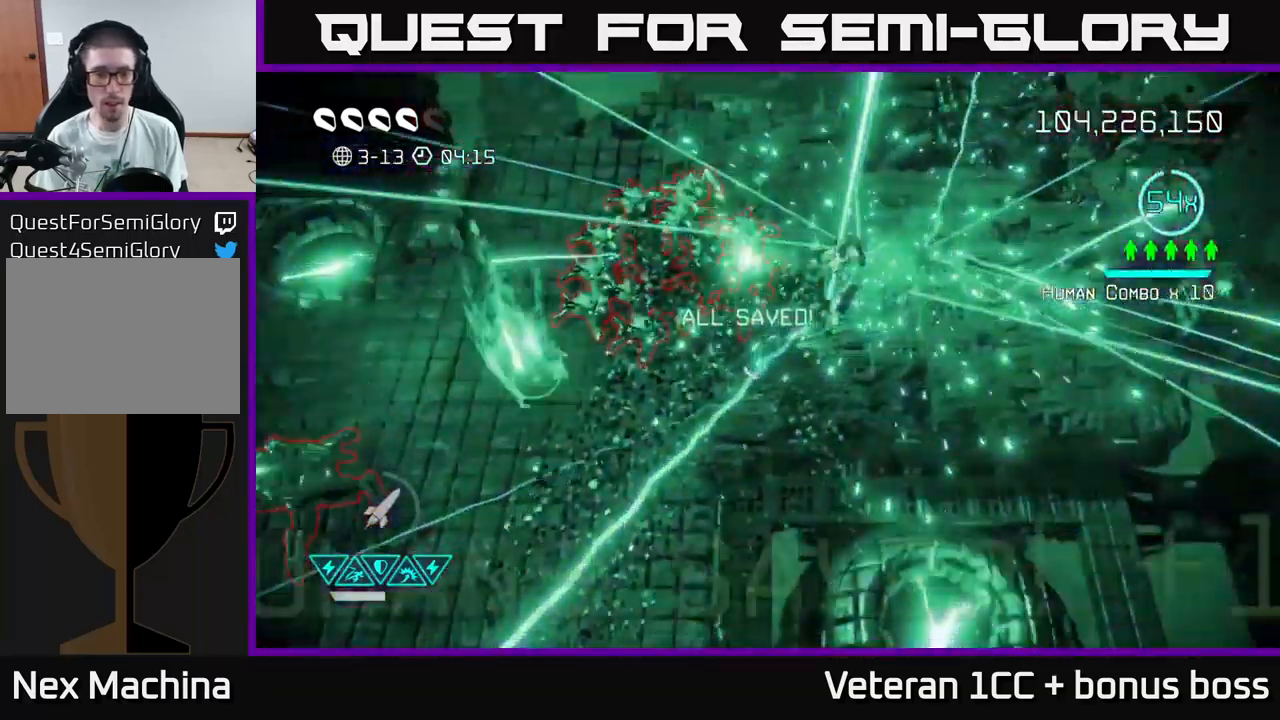
{"buttons": [], "left_stick": "down-left", "right_stick": "up", "events": [[200, "right_stick", "up"]]}
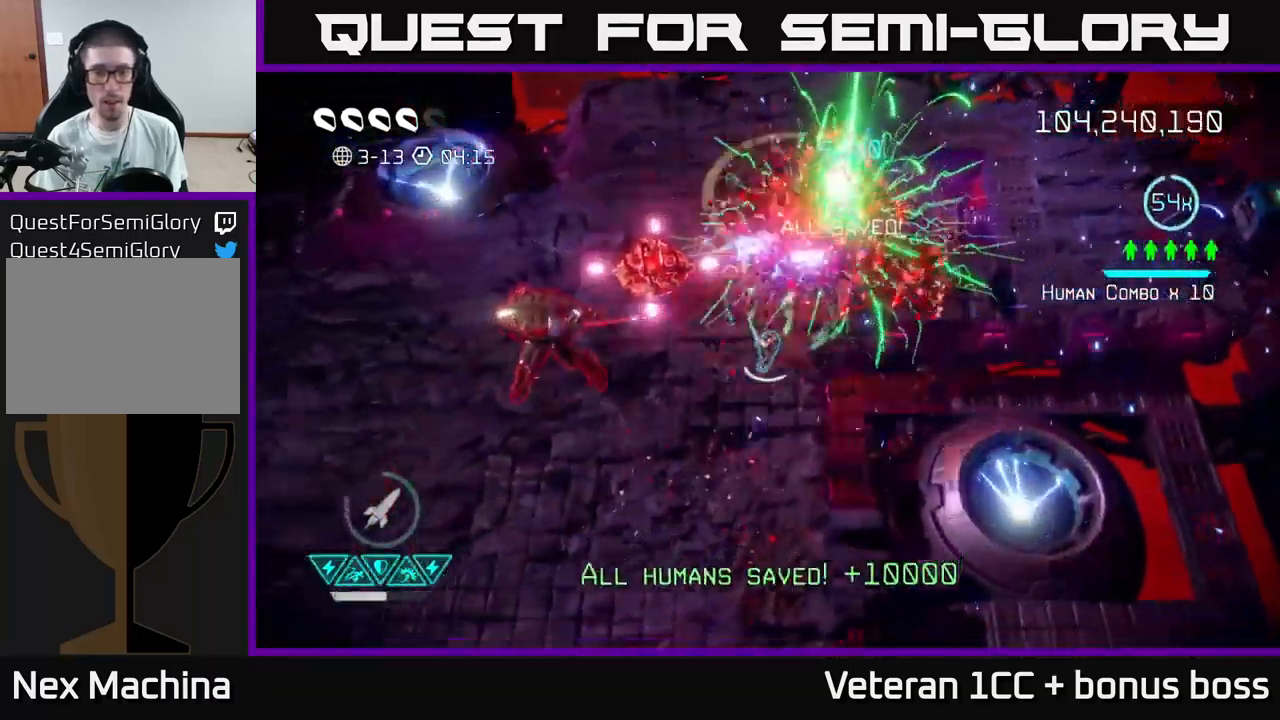
{"buttons": ["R2"], "left_stick": "left", "right_stick": "up-left", "events": [[316, "right_stick", "up-left"], [416, "R2", "down"], [450, "left_stick", "left"]]}
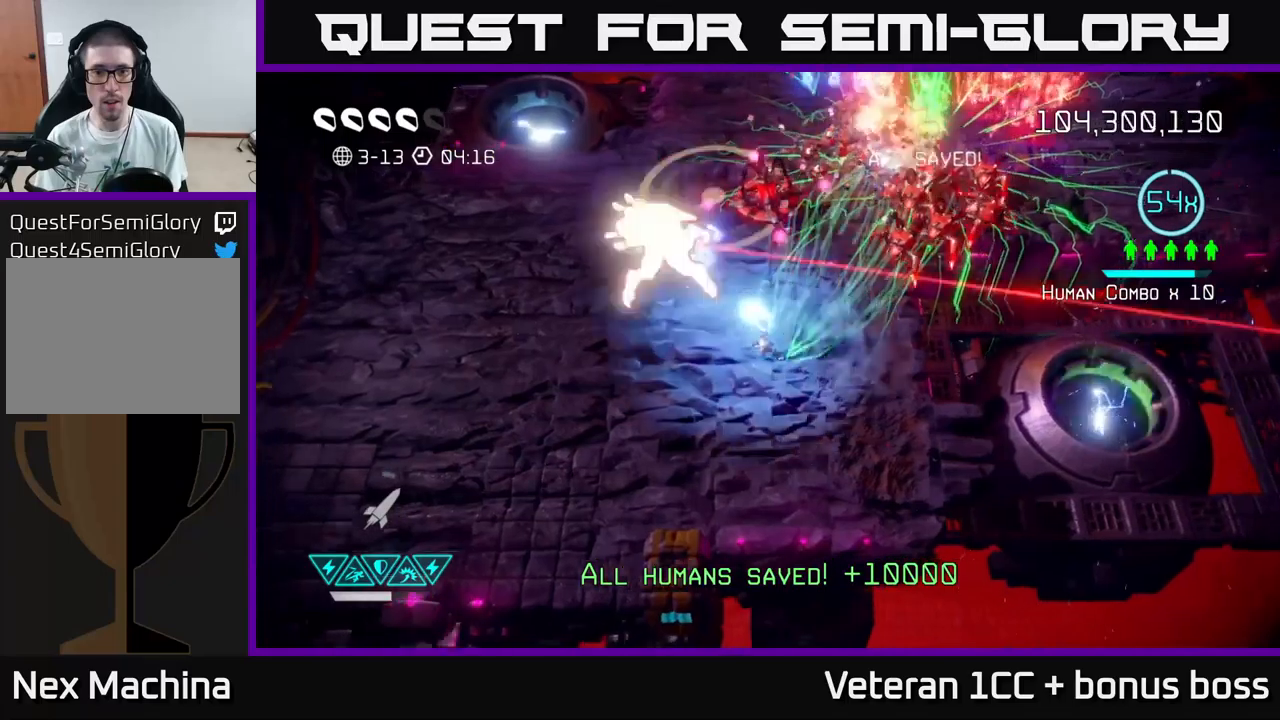
{"buttons": [], "left_stick": "up-left", "right_stick": "up-right", "events": [[50, "R2", "up"], [133, "right_stick", "up-right"], [317, "left_stick", "up-left"]]}
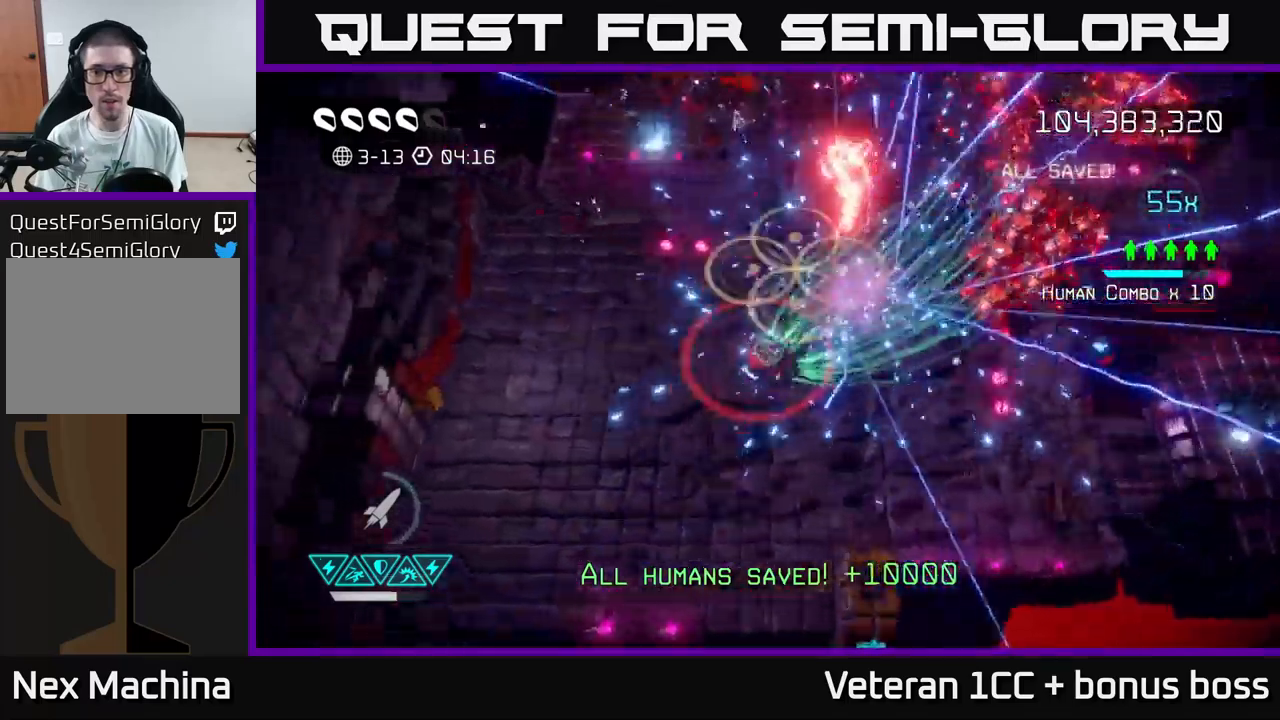
{"buttons": [], "left_stick": "down", "right_stick": "up-right", "events": [[33, "left_stick", "down-left"], [117, "left_stick", "down-right"], [167, "left_stick", "right"], [450, "left_stick", "down"]]}
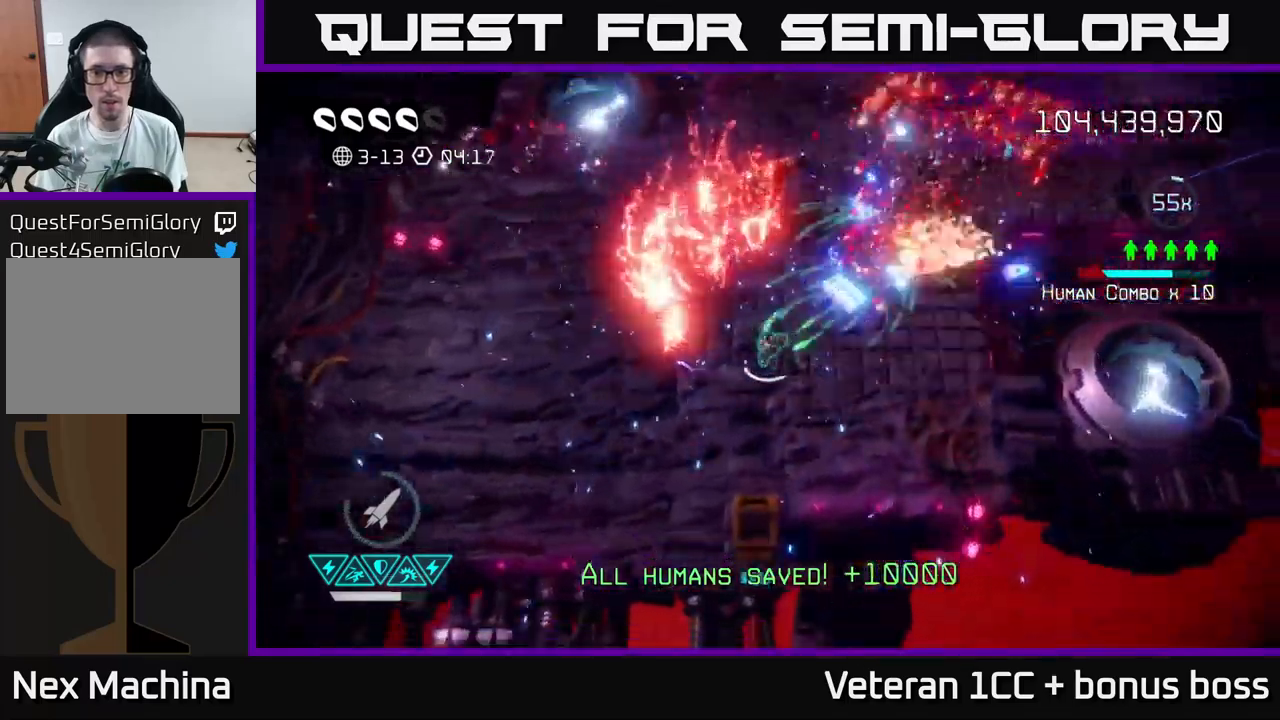
{"buttons": [], "left_stick": "left", "right_stick": "up-right", "events": [[33, "left_stick", "down-left"], [317, "left_stick", "left"]]}
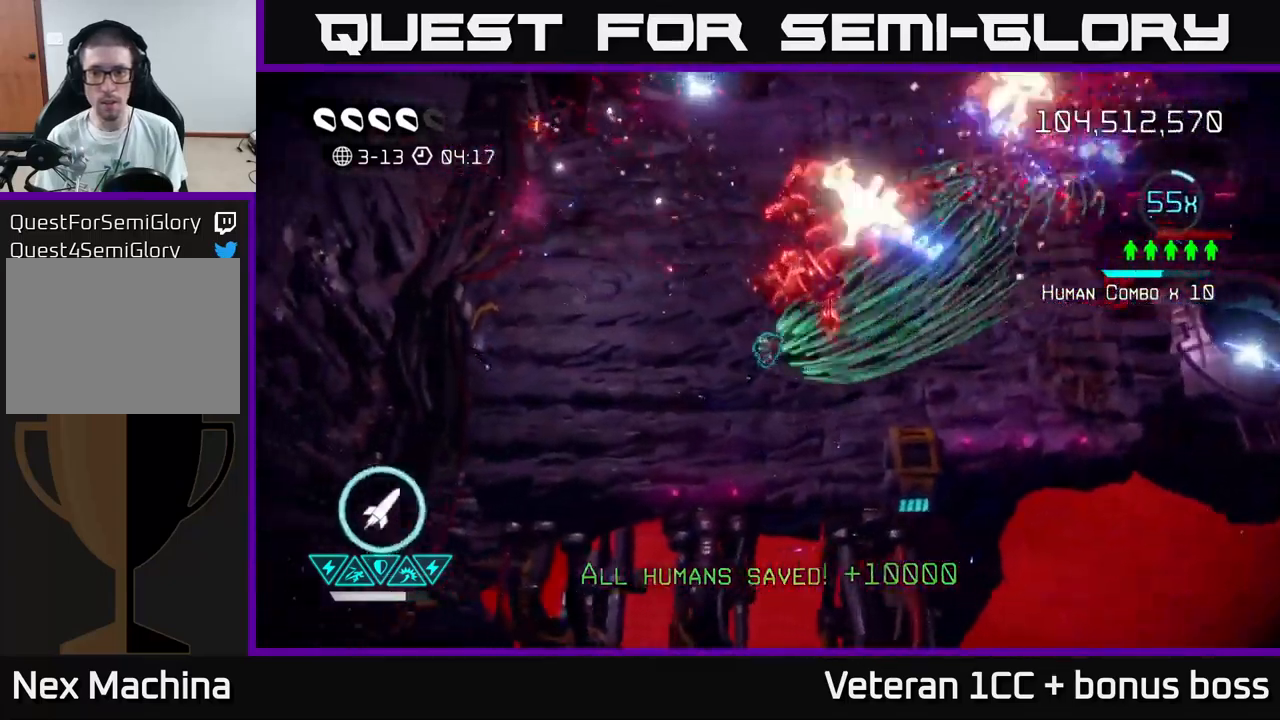
{"buttons": ["R2"], "left_stick": "up-left", "right_stick": "right", "events": [[33, "left_stick", "up-left"], [250, "right_stick", "right"], [300, "left_stick", "up"], [383, "R2", "down"], [417, "left_stick", "up-left"]]}
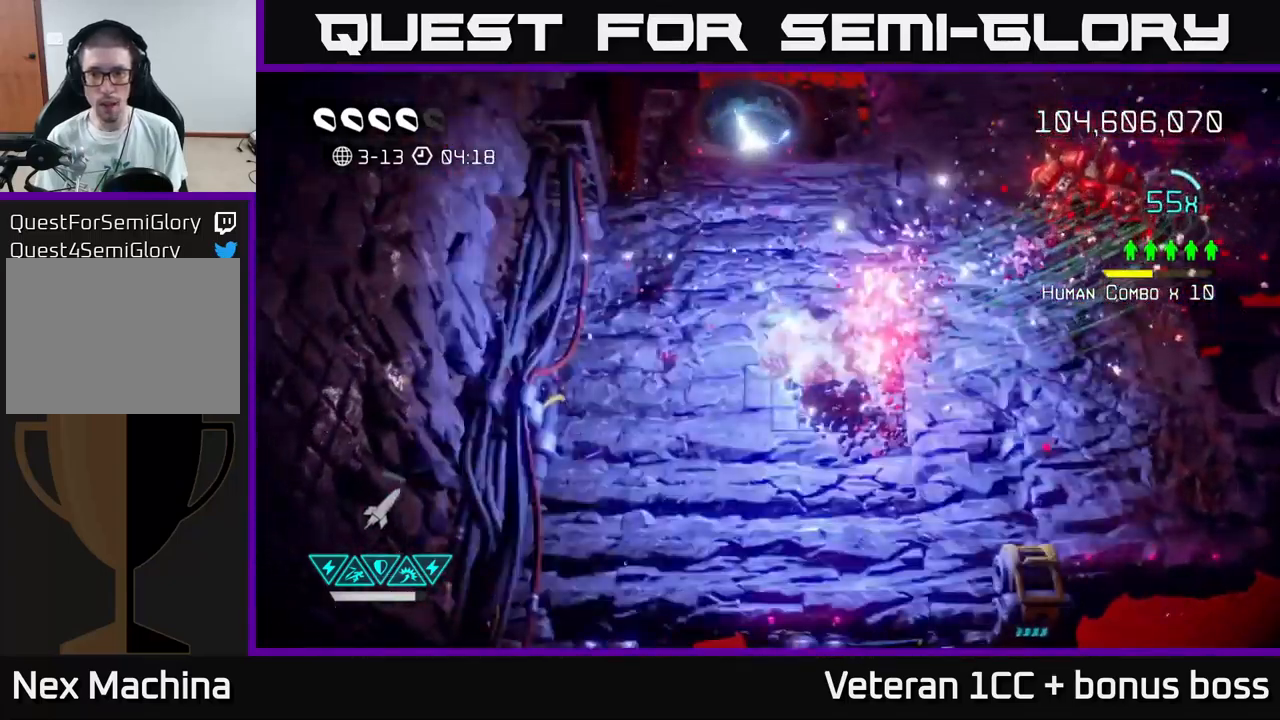
{"buttons": [], "left_stick": "right", "right_stick": "right", "events": [[17, "R2", "up"], [200, "left_stick", "up-right"], [400, "left_stick", "right"]]}
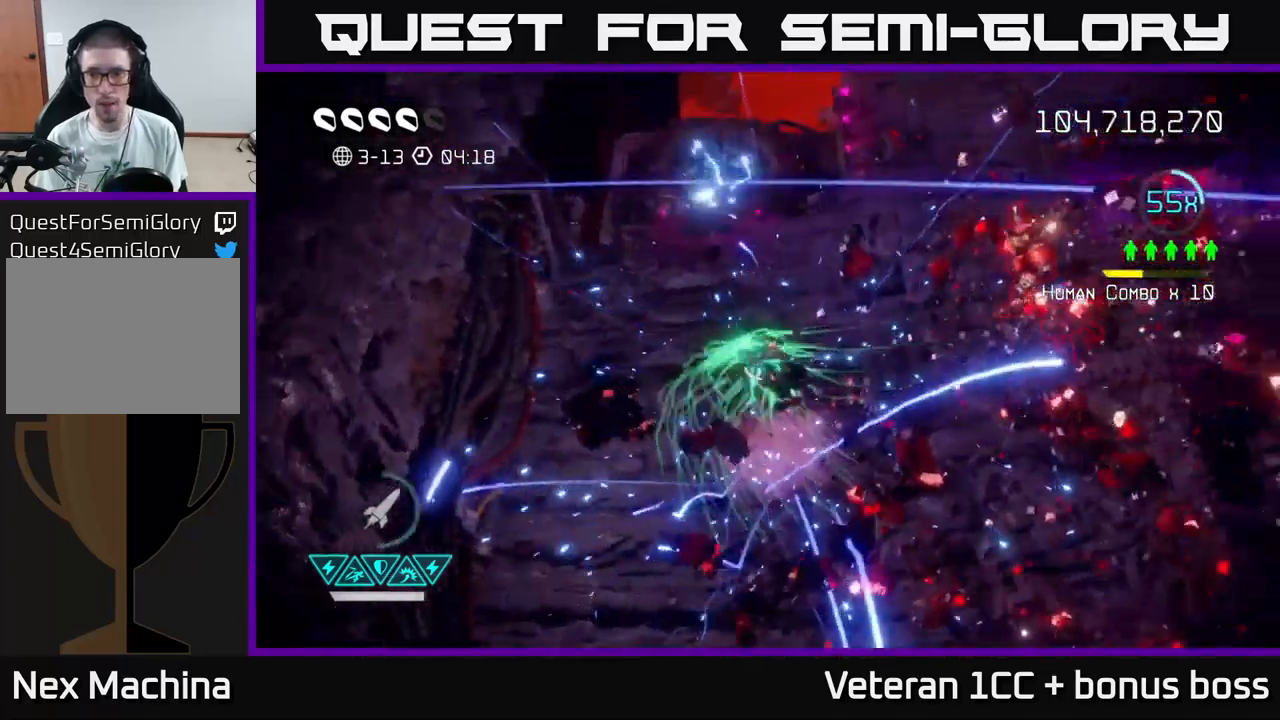
{"buttons": [], "left_stick": "up", "right_stick": "down-right", "events": [[100, "left_stick", "up-right"], [333, "left_stick", "up"], [417, "right_stick", "down-right"]]}
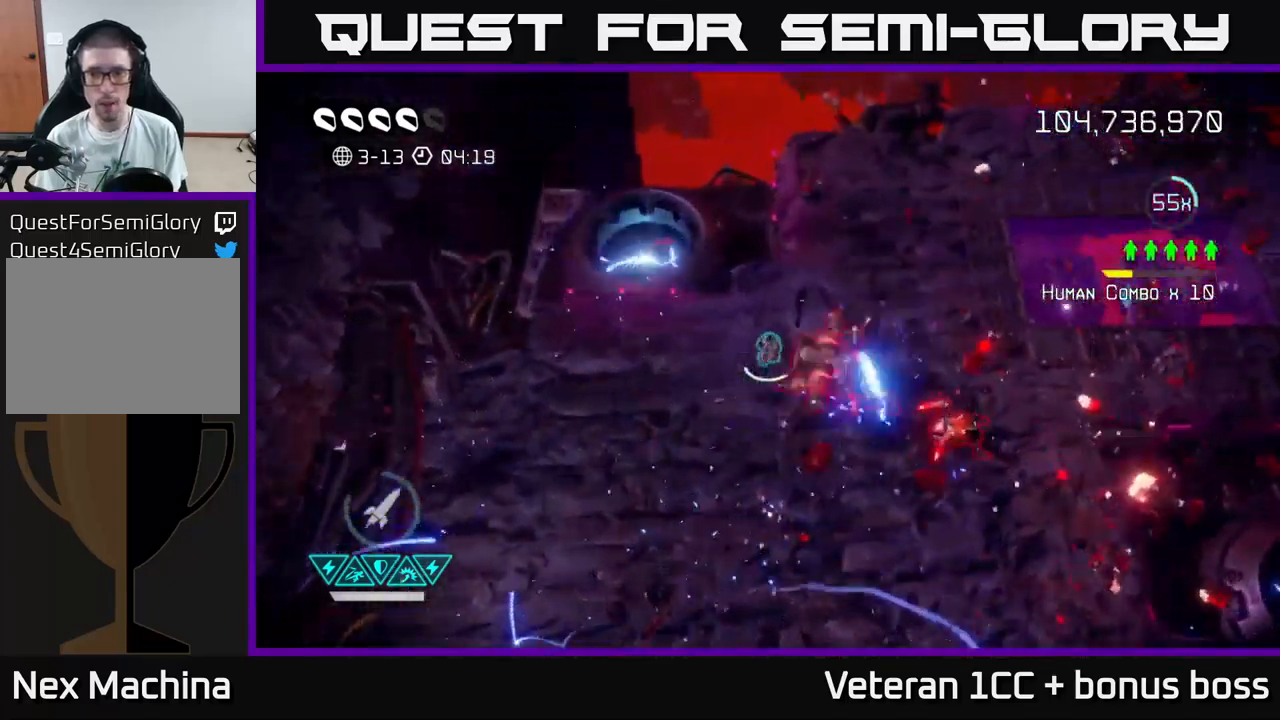
{"buttons": [], "left_stick": "down-right", "right_stick": "down-left", "events": [[17, "left_stick", "up-right"], [233, "right_stick", "down"], [317, "left_stick", "down-right"], [400, "right_stick", "down-left"]]}
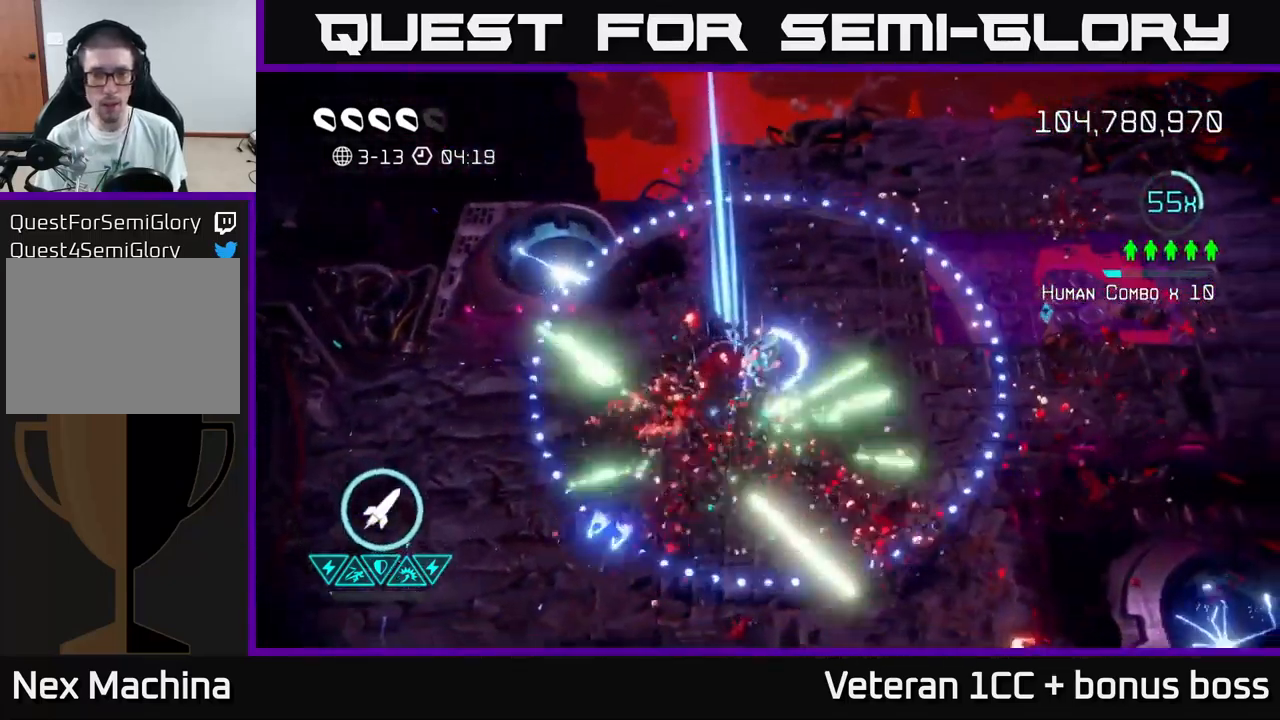
{"buttons": [], "left_stick": "down", "right_stick": "center", "events": [[133, "left_stick", "down"], [250, "right_stick", "center"]]}